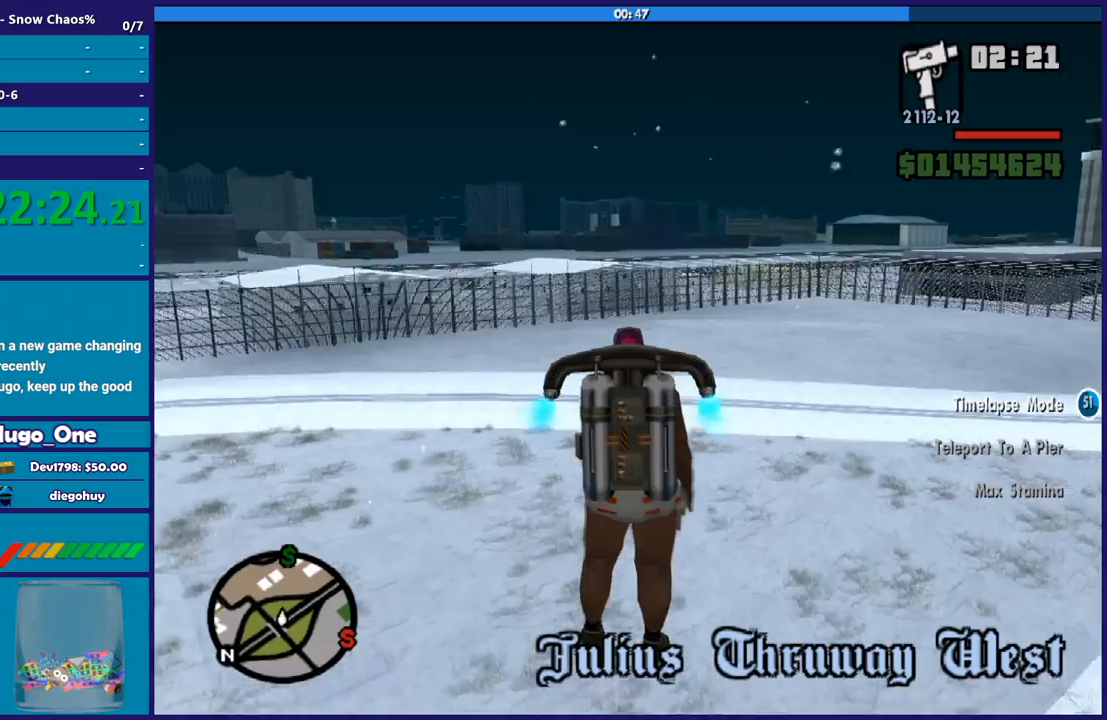
Gameplay with a controller (Xbox layout); each line is a JSON object with the inputs held at the frame after it. "events" lists button and stick changes between this image and that frame as [ms after this image, input, new state], when the widget could be followed in between.
{"buttons": ["A"], "left_stick": "up", "right_stick": "center", "events": []}
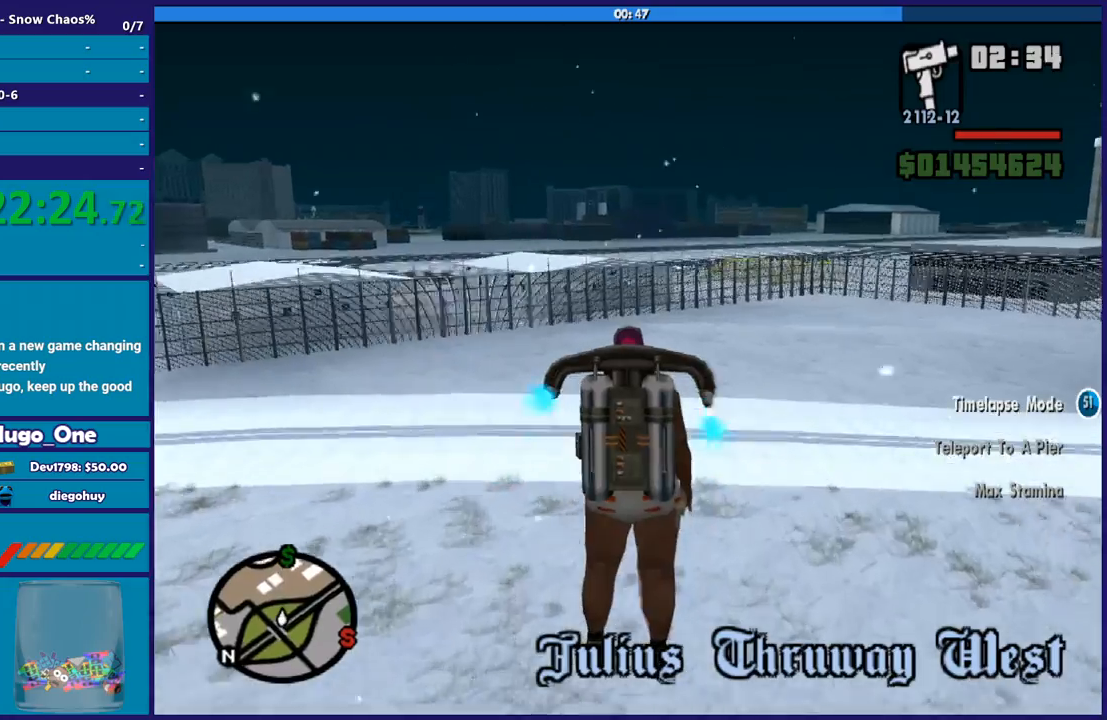
{"buttons": ["A"], "left_stick": "up", "right_stick": "center", "events": []}
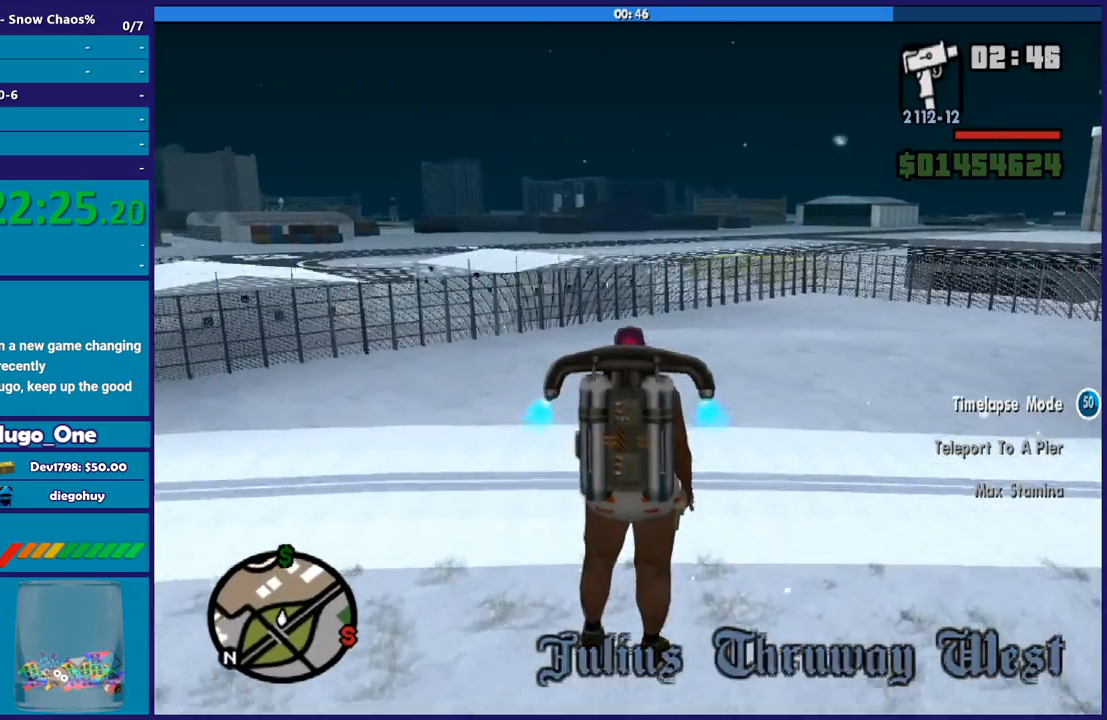
{"buttons": ["A"], "left_stick": "up", "right_stick": "center", "events": []}
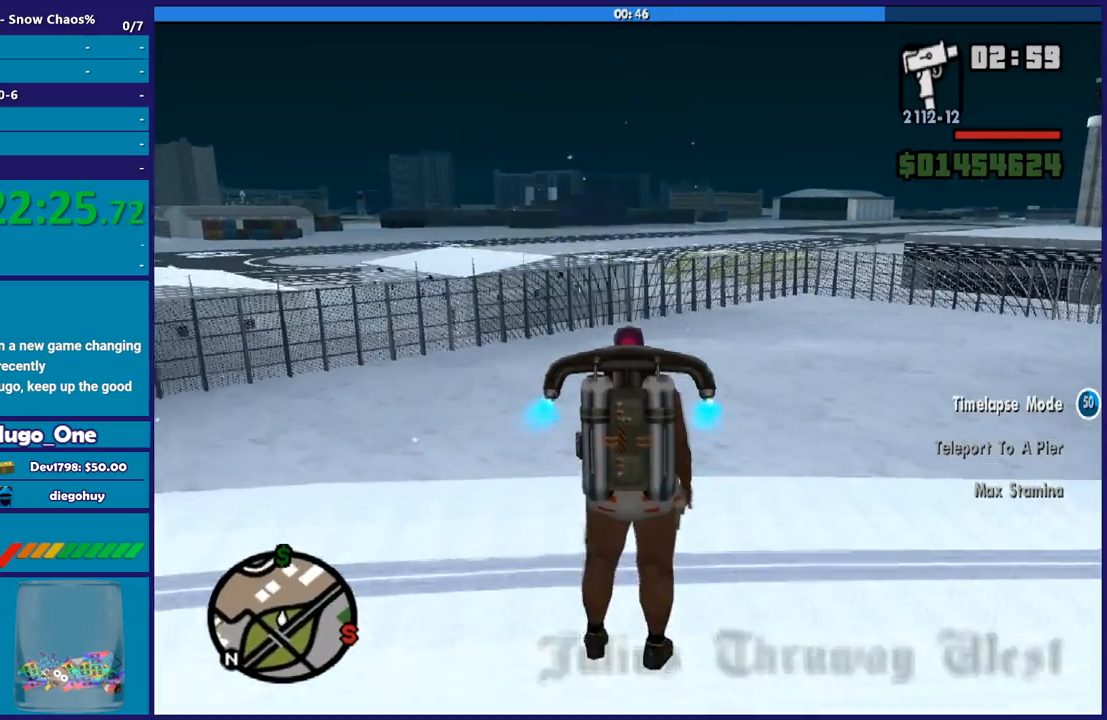
{"buttons": ["A"], "left_stick": "up", "right_stick": "center", "events": [[267, "left_stick", "up-left"], [434, "left_stick", "up"]]}
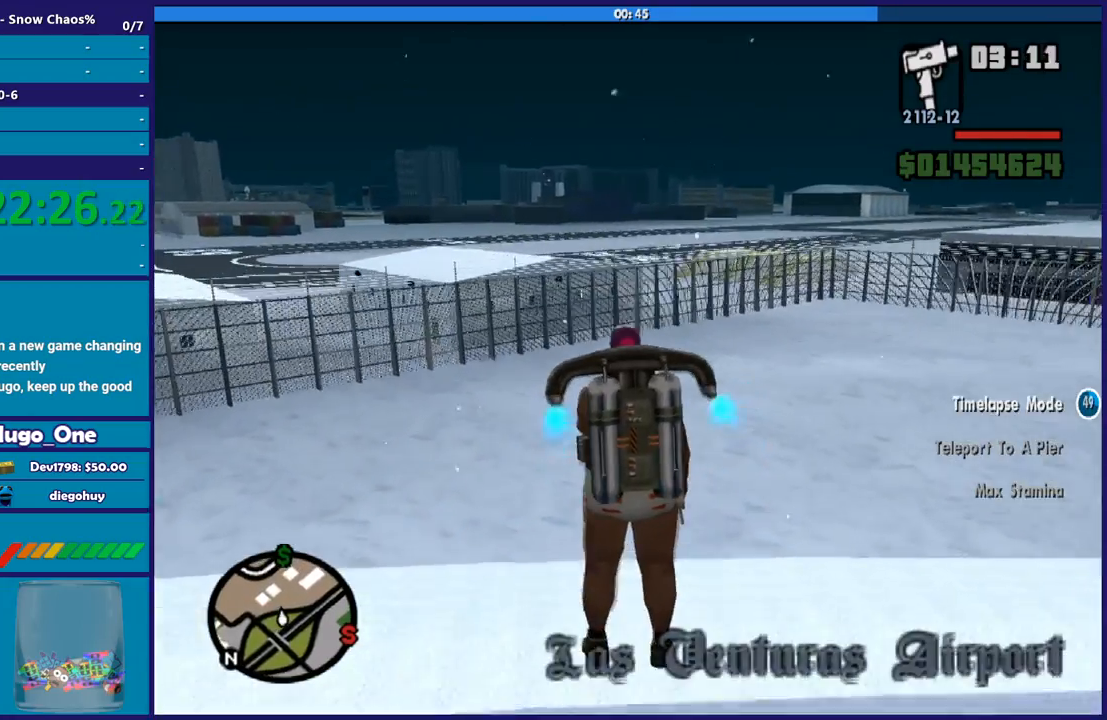
{"buttons": ["A"], "left_stick": "up", "right_stick": "center", "events": []}
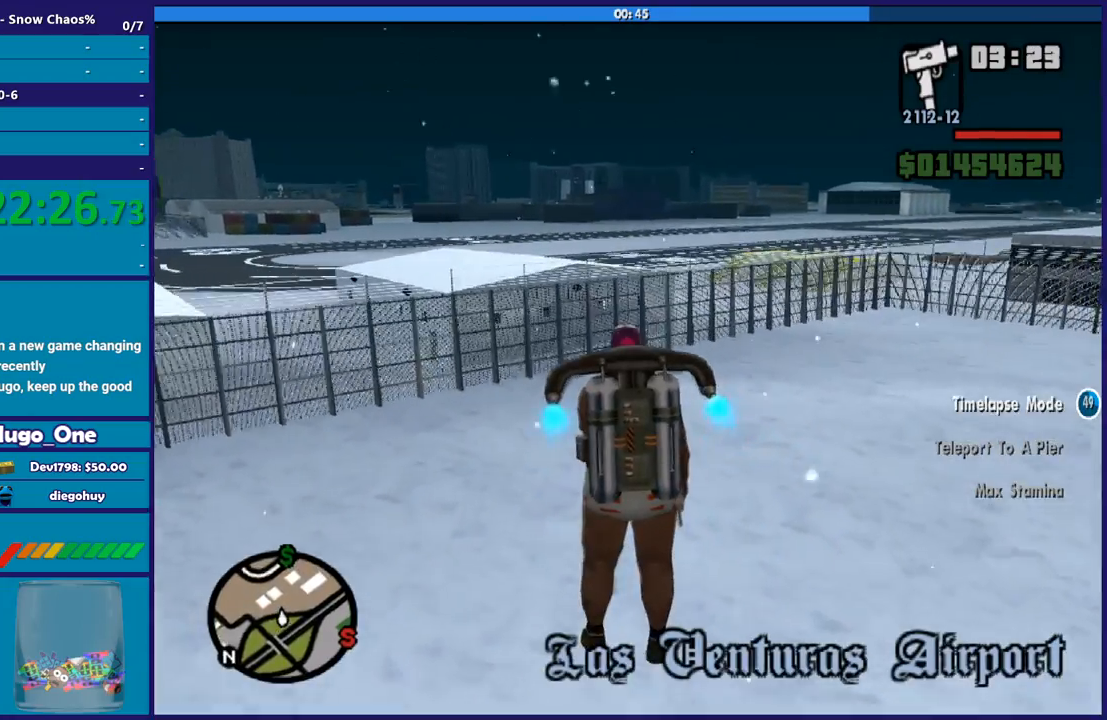
{"buttons": ["A", "R1"], "left_stick": "up", "right_stick": "center", "events": [[301, "R1", "down"]]}
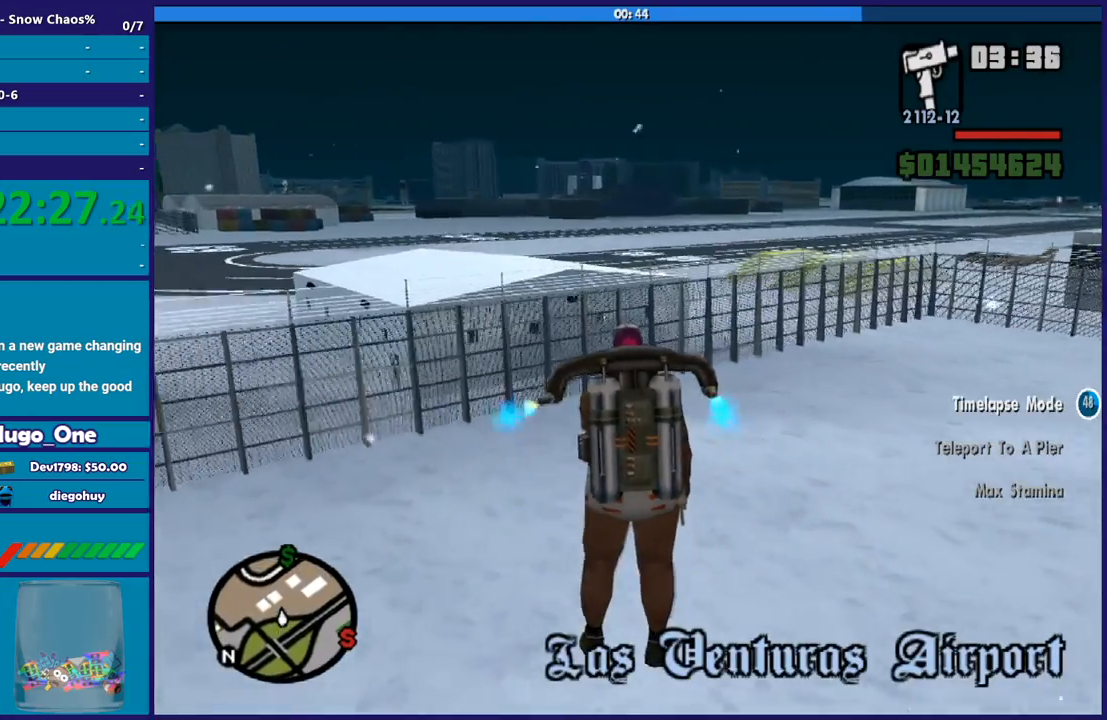
{"buttons": ["A", "R1"], "left_stick": "up", "right_stick": "center", "events": []}
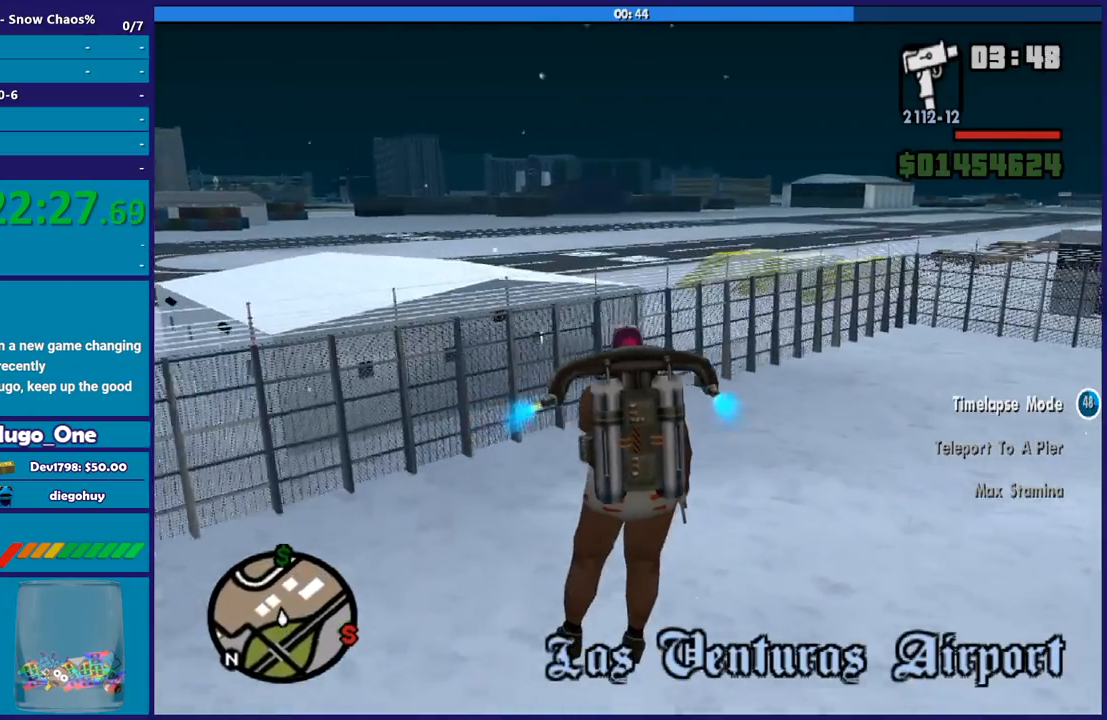
{"buttons": ["A"], "left_stick": "up", "right_stick": "center", "events": [[34, "R1", "up"], [134, "left_stick", "center"], [234, "left_stick", "up"]]}
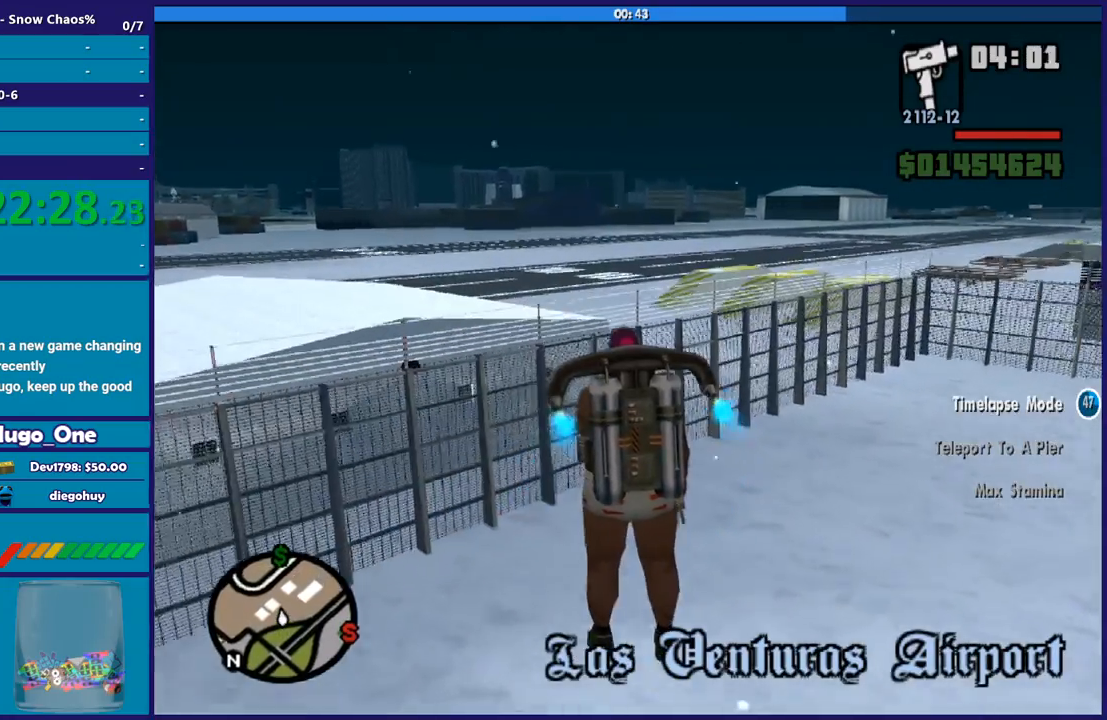
{"buttons": ["A"], "left_stick": "up", "right_stick": "center", "events": [[100, "left_stick", "up-left"], [267, "left_stick", "up"]]}
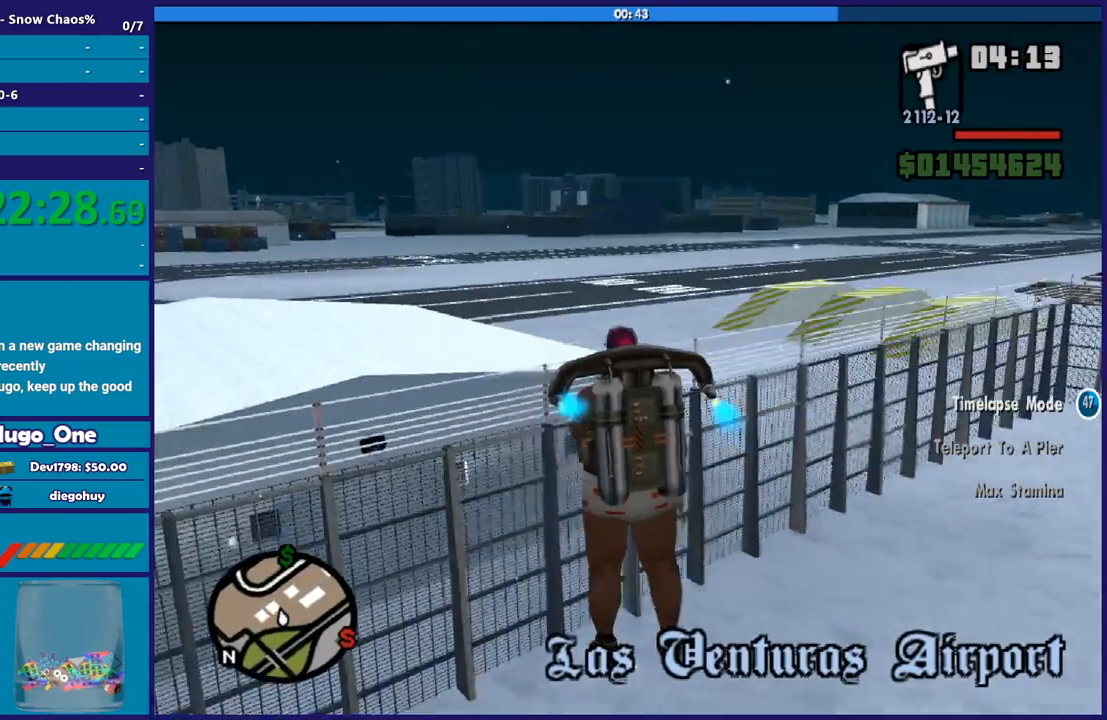
{"buttons": ["A", "R1"], "left_stick": "up", "right_stick": "center", "events": [[167, "R1", "down"]]}
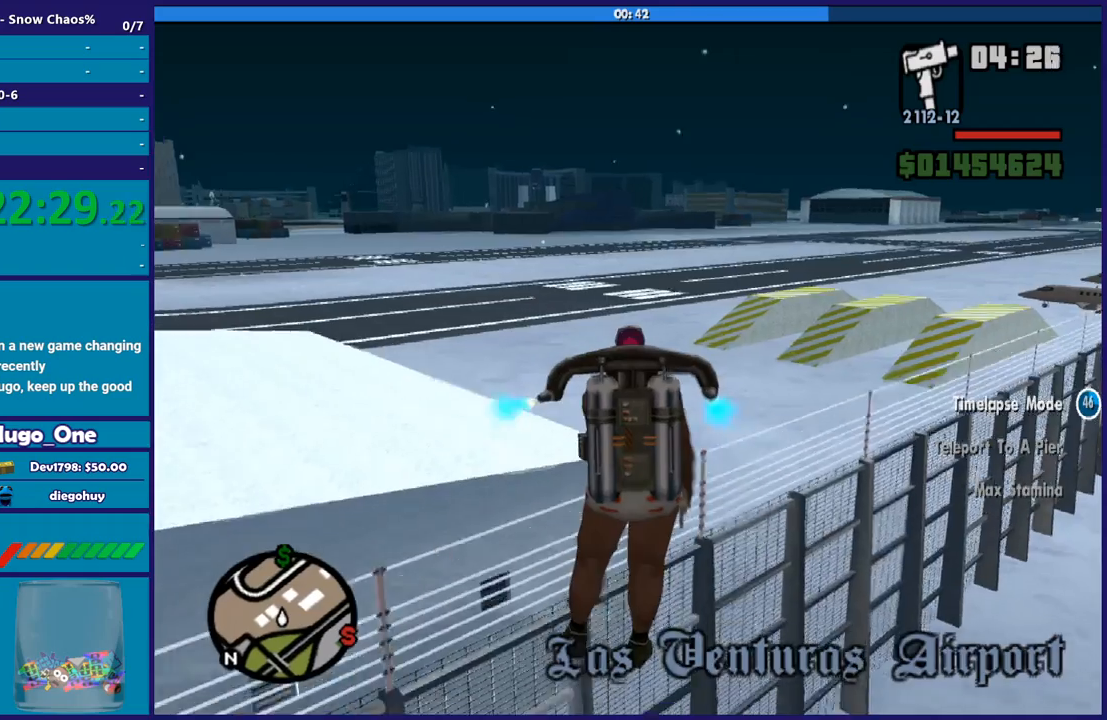
{"buttons": ["A", "R1"], "left_stick": "up", "right_stick": "center", "events": []}
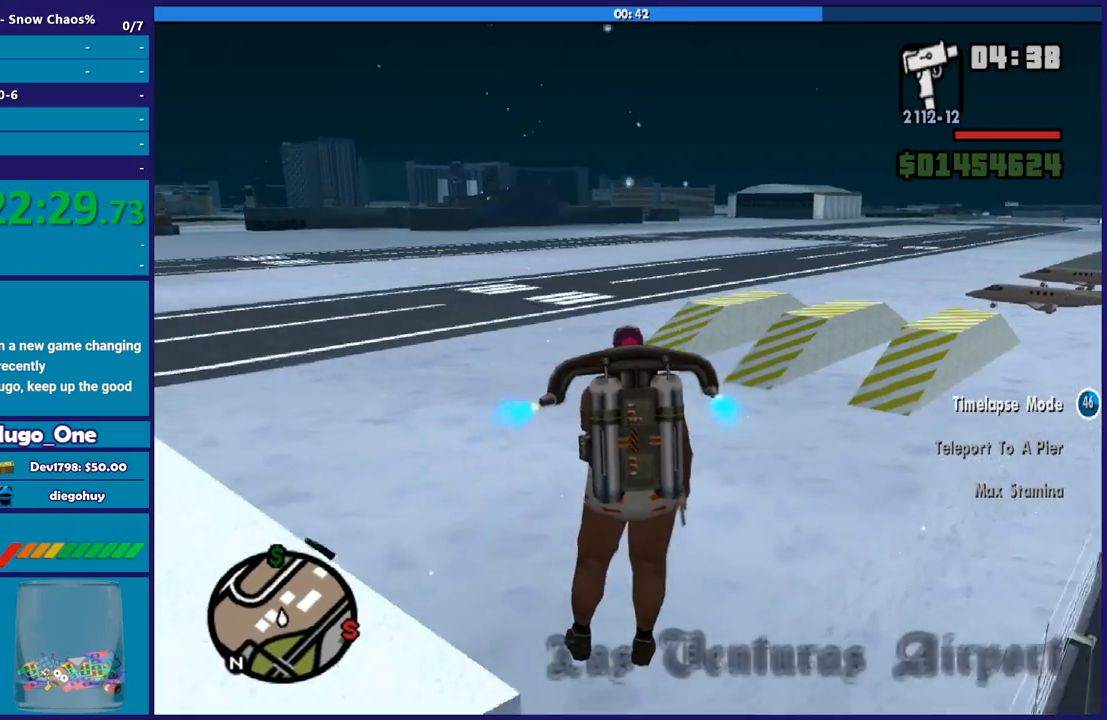
{"buttons": ["A", "L1"], "left_stick": "up", "right_stick": "center", "events": [[34, "R1", "up"], [134, "L1", "down"]]}
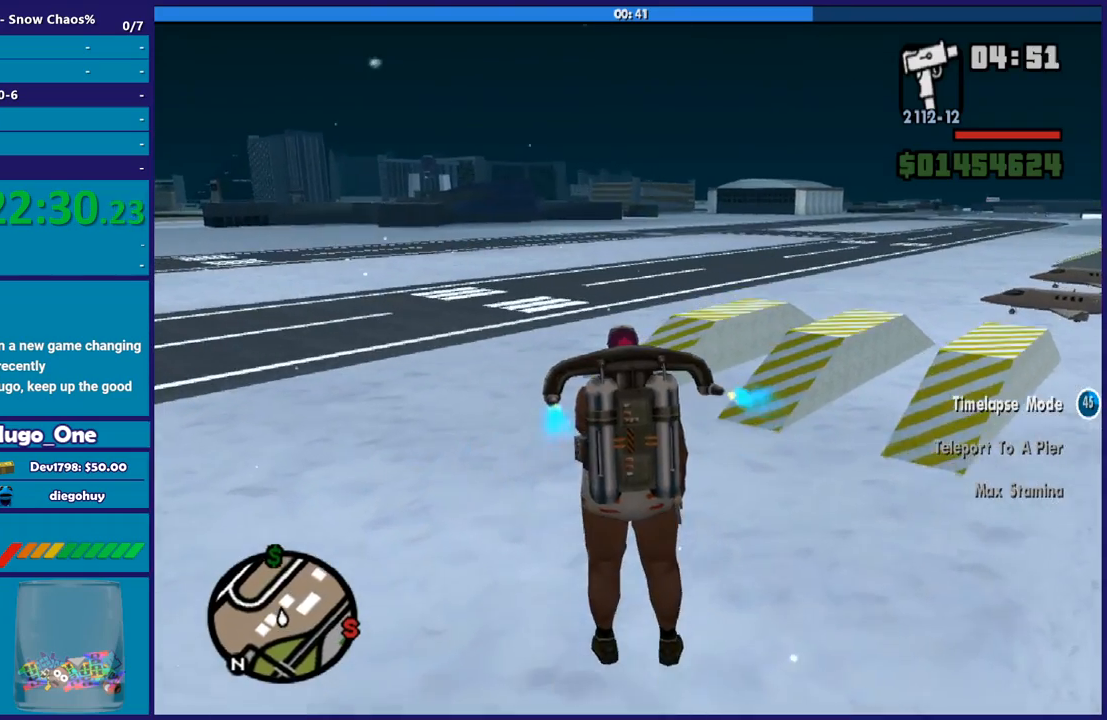
{"buttons": ["A", "L1"], "left_stick": "up", "right_stick": "center", "events": []}
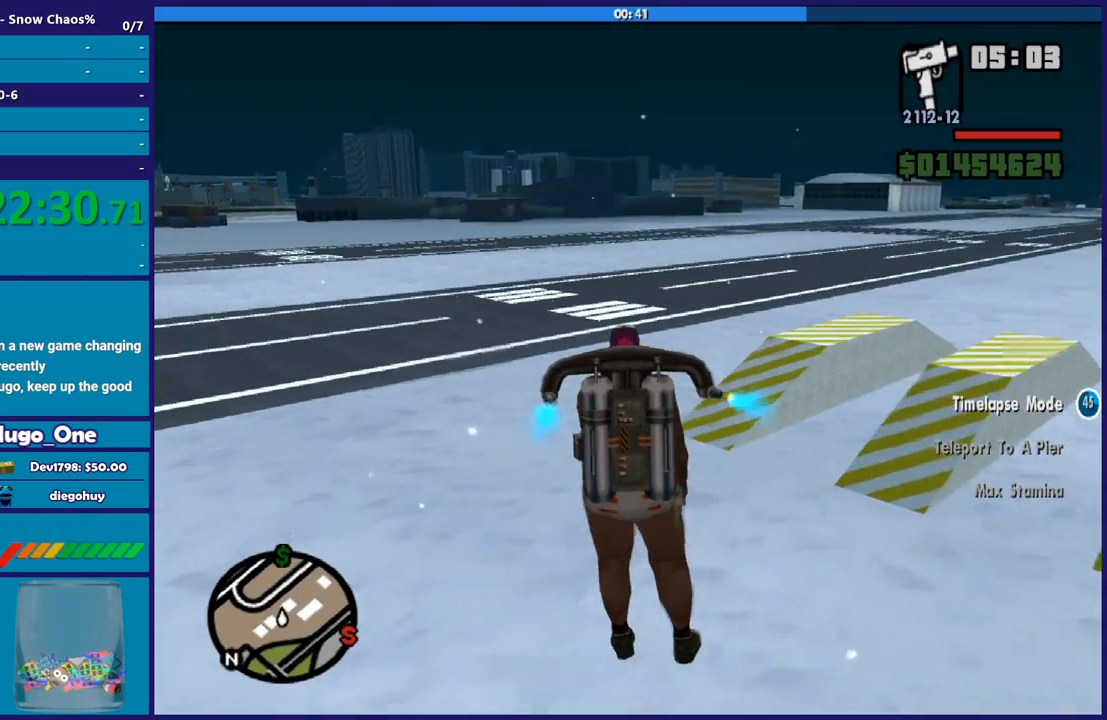
{"buttons": ["A", "L1"], "left_stick": "up", "right_stick": "center", "events": []}
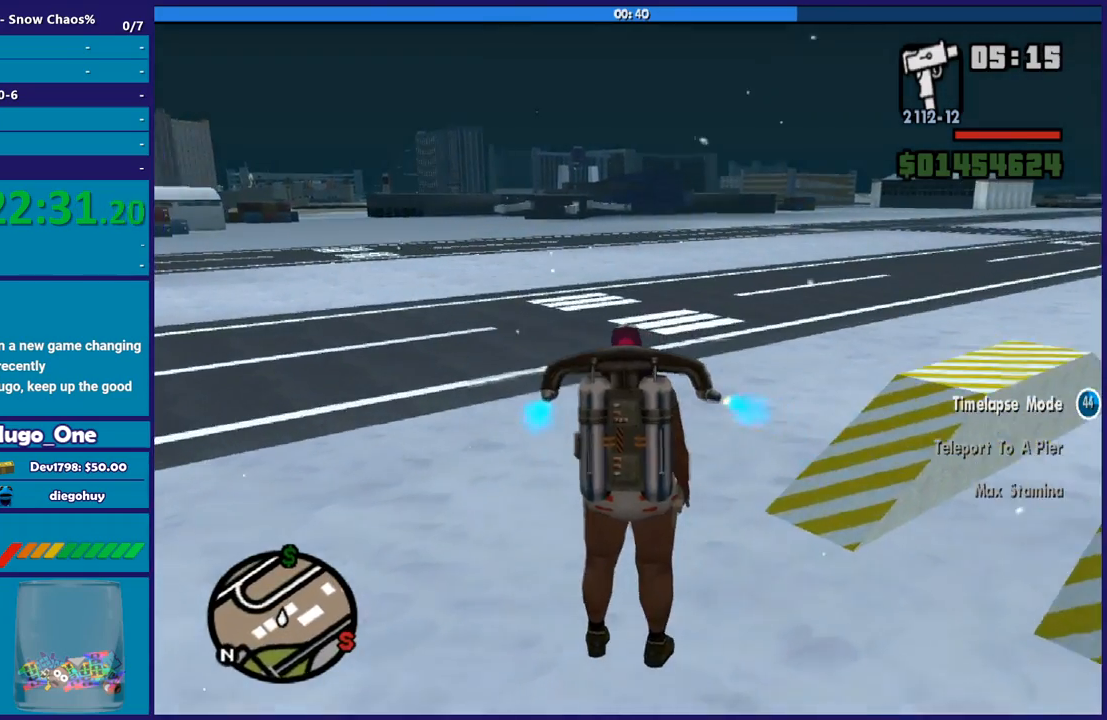
{"buttons": ["A", "L1"], "left_stick": "up", "right_stick": "center", "events": []}
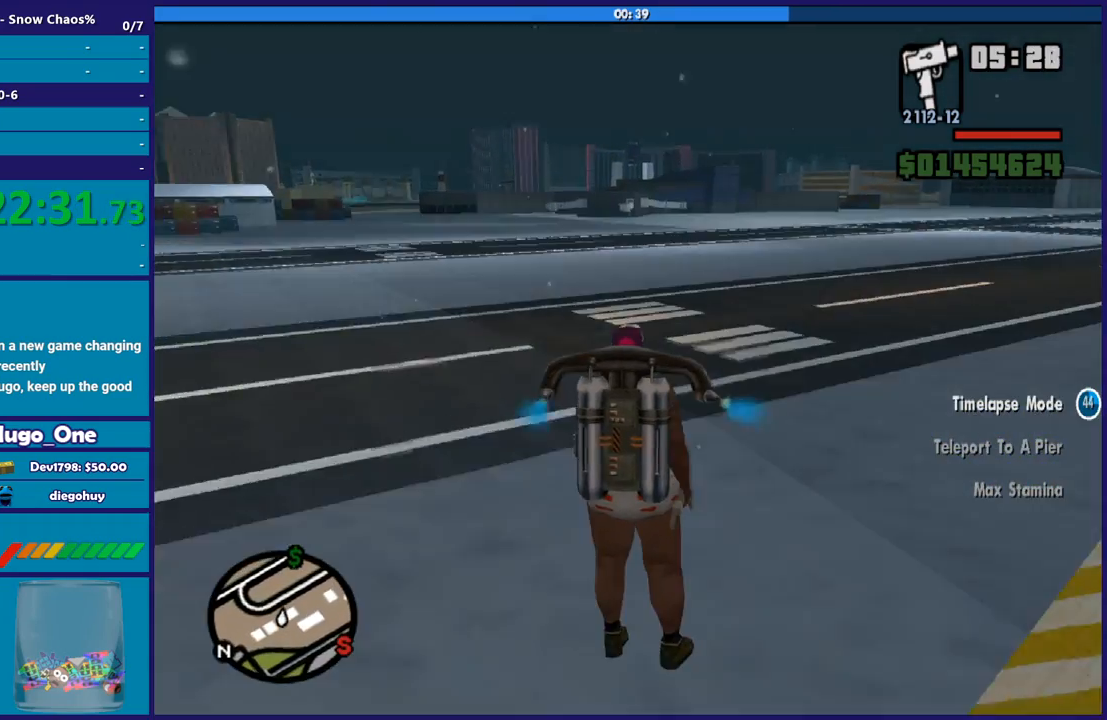
{"buttons": ["A", "R1"], "left_stick": "up", "right_stick": "center", "events": [[34, "L1", "up"], [67, "R1", "down"]]}
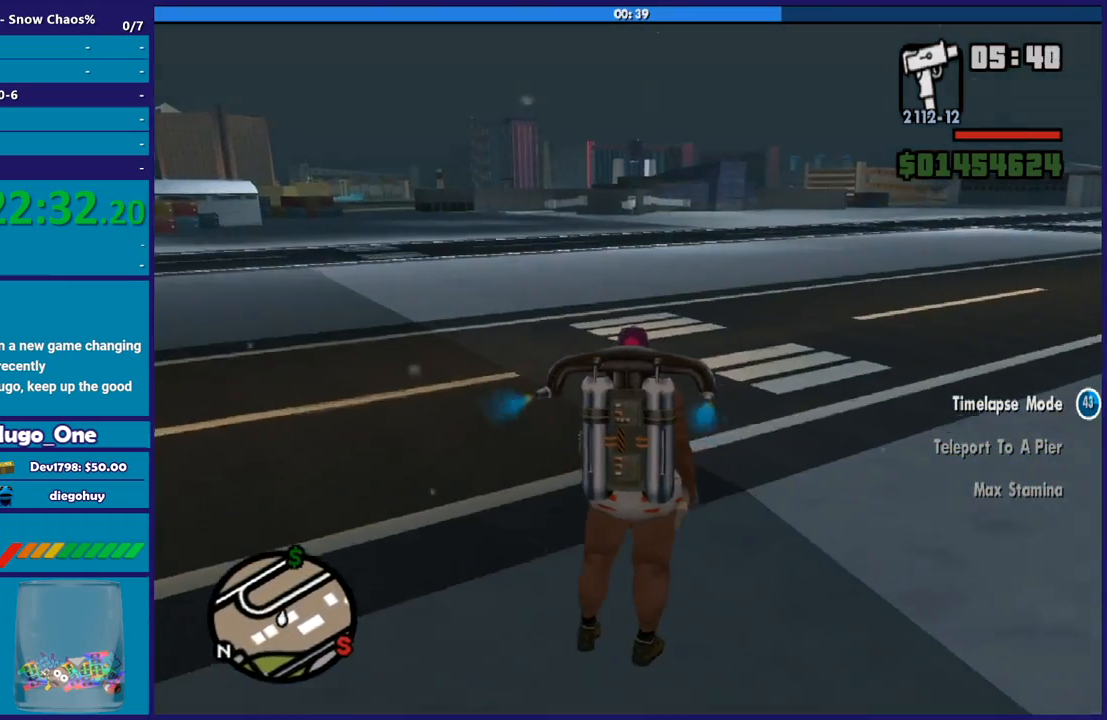
{"buttons": ["A", "R1"], "left_stick": "up", "right_stick": "center", "events": []}
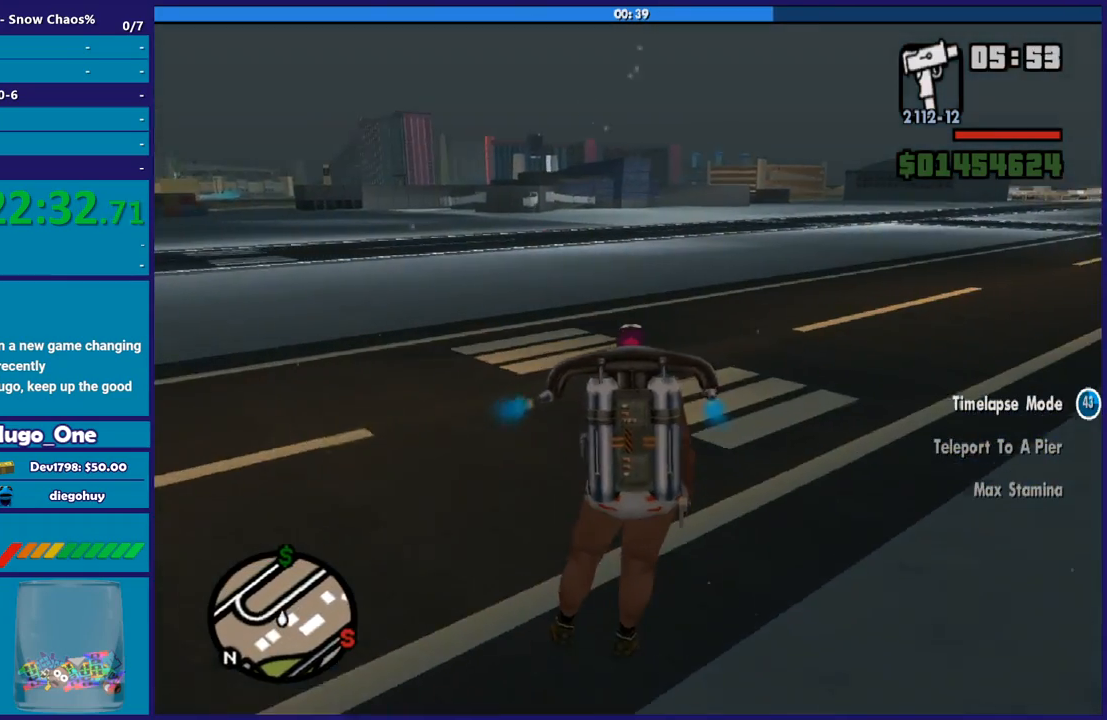
{"buttons": ["A", "R1"], "left_stick": "up", "right_stick": "center", "events": []}
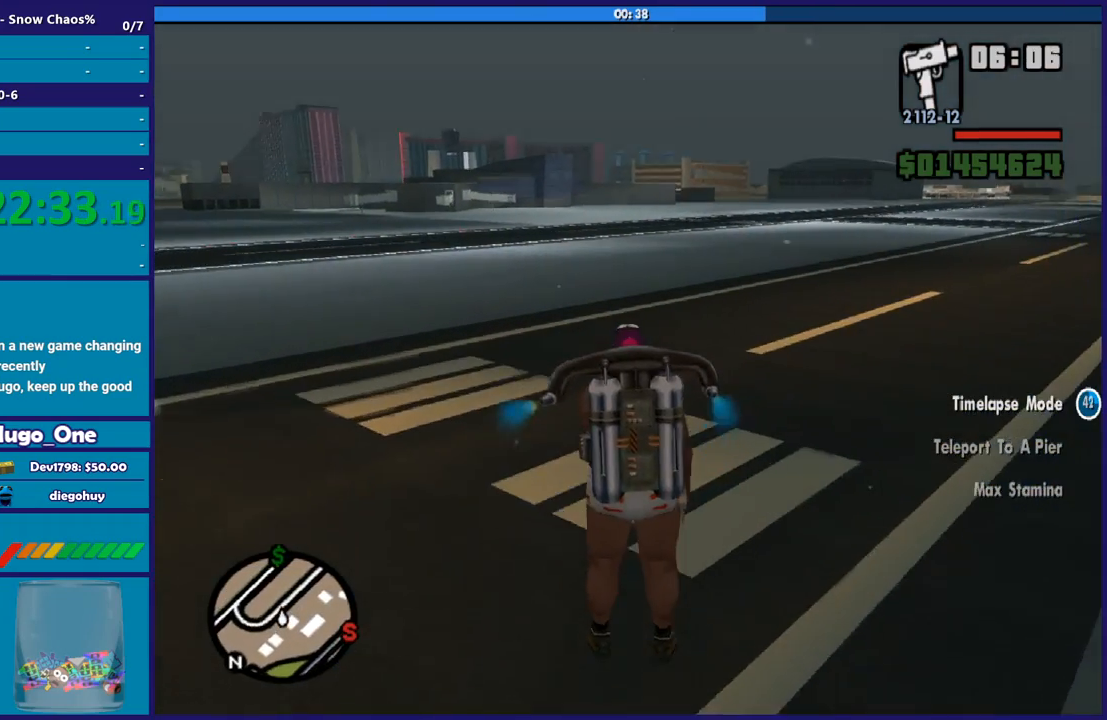
{"buttons": ["A", "R1"], "left_stick": "up", "right_stick": "center", "events": []}
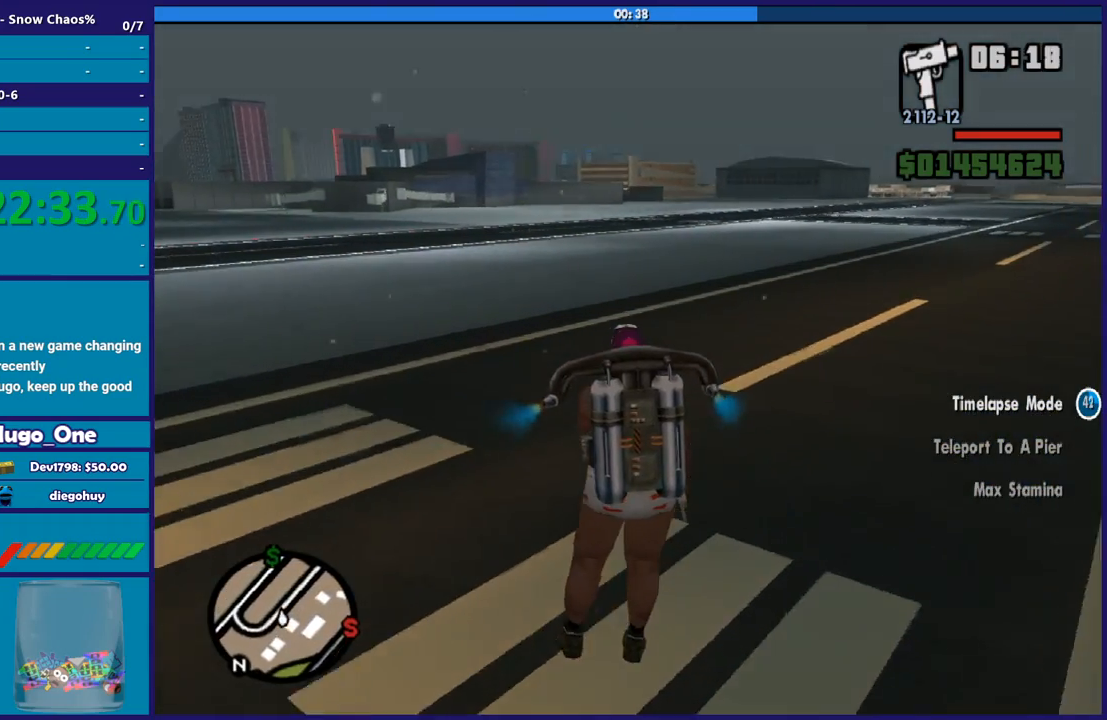
{"buttons": ["A", "L1"], "left_stick": "up", "right_stick": "center", "events": [[34, "R1", "up"], [200, "left_stick", "up-left"], [501, "L1", "down"], [501, "left_stick", "up"]]}
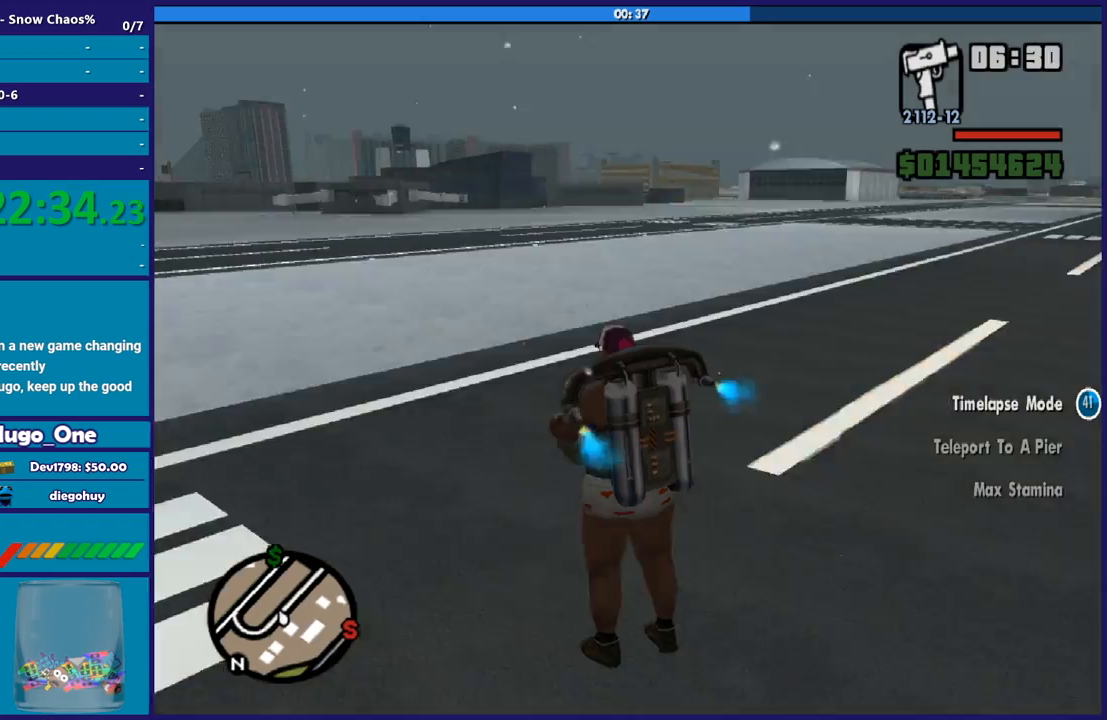
{"buttons": ["A"], "left_stick": "up-right", "right_stick": "center", "events": [[300, "left_stick", "up-right"], [333, "L1", "up"]]}
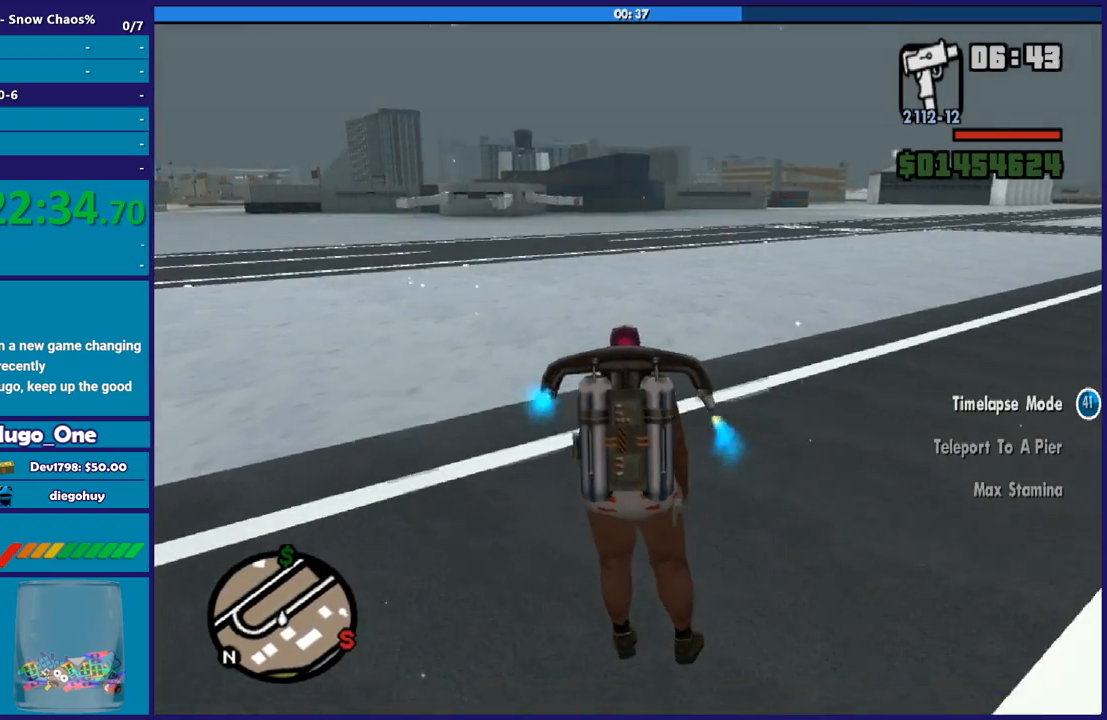
{"buttons": ["A", "R1"], "left_stick": "up", "right_stick": "center", "events": [[267, "left_stick", "up"], [301, "R1", "down"]]}
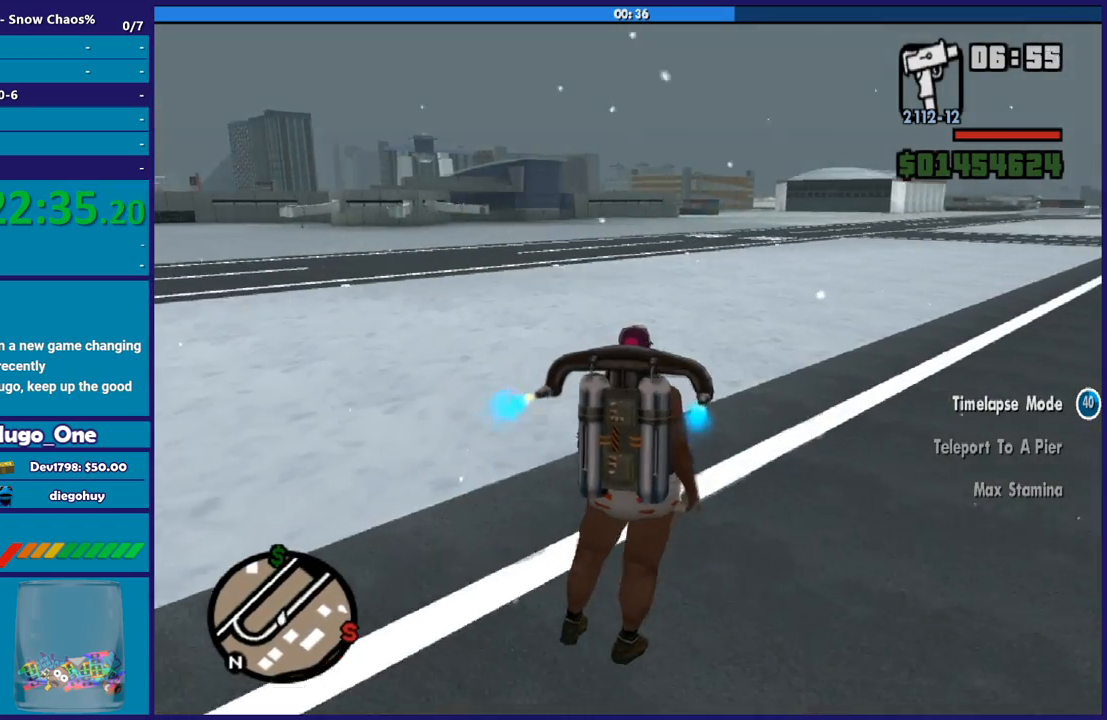
{"buttons": ["A"], "left_stick": "up", "right_stick": "center", "events": [[167, "R1", "up"], [200, "left_stick", "up-left"], [400, "left_stick", "up"]]}
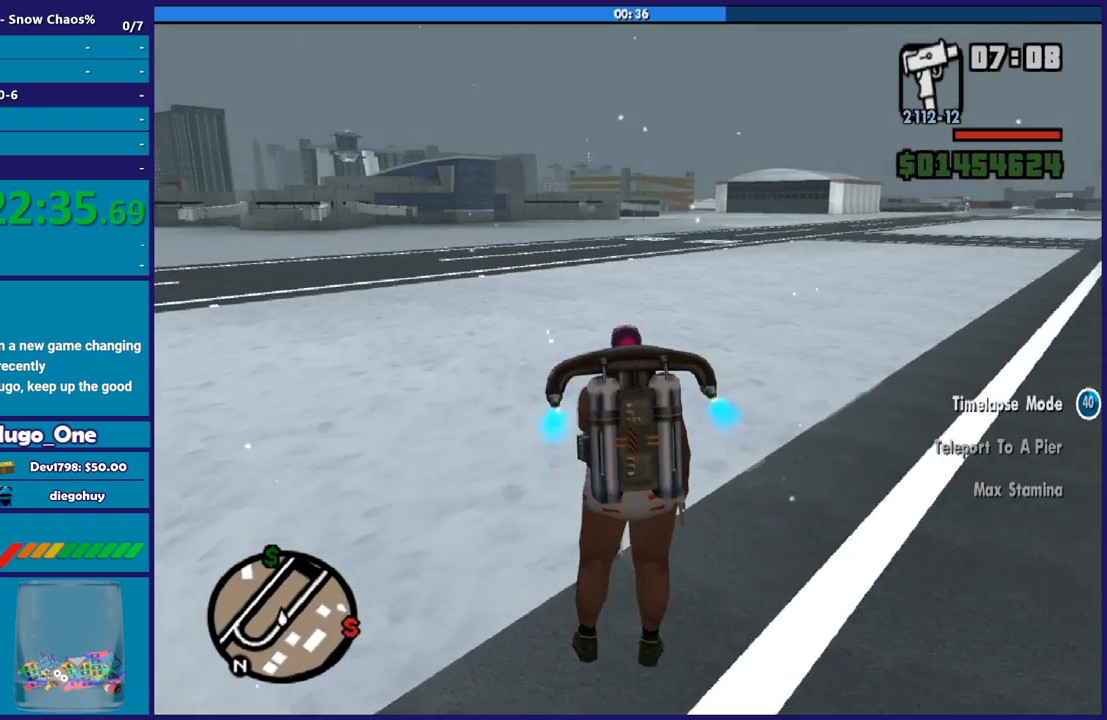
{"buttons": ["A"], "left_stick": "up", "right_stick": "center", "events": [[167, "left_stick", "center"], [301, "left_stick", "up"]]}
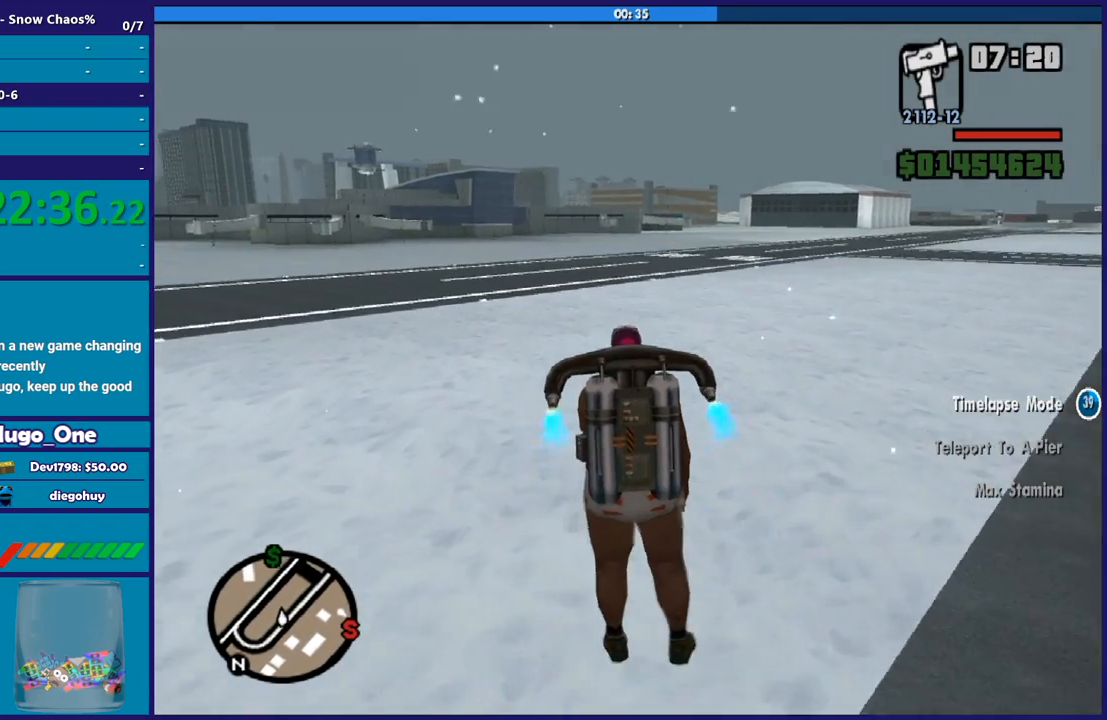
{"buttons": ["A"], "left_stick": "up", "right_stick": "center", "events": [[66, "left_stick", "up-left"], [233, "left_stick", "up"]]}
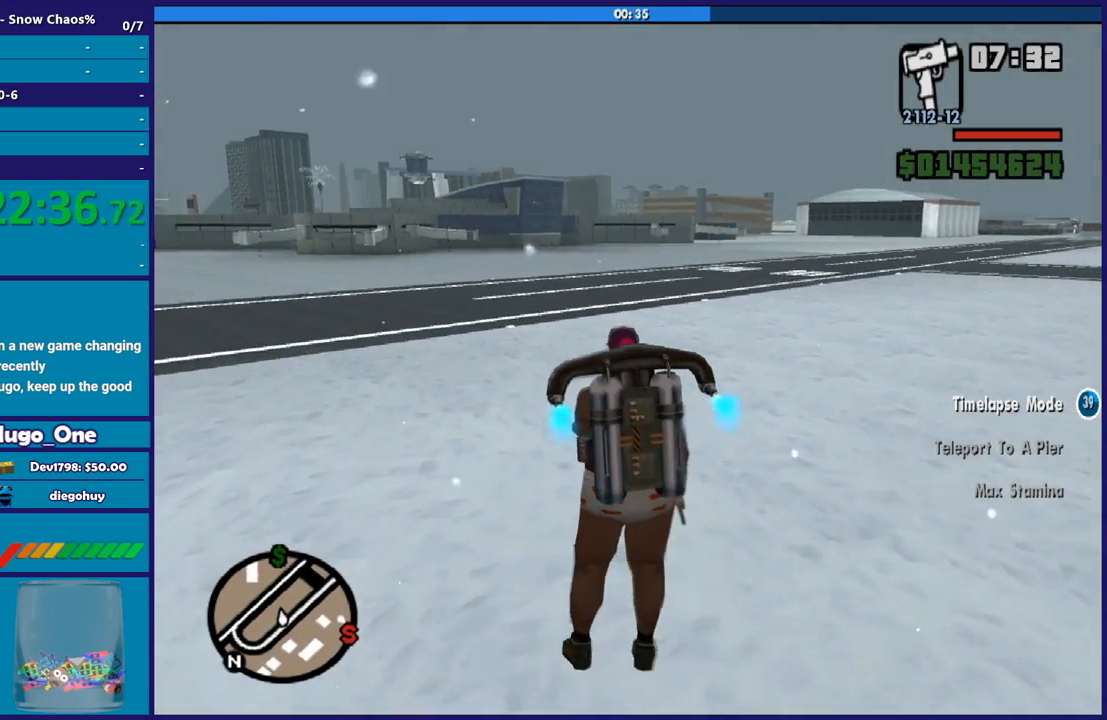
{"buttons": ["A"], "left_stick": "up", "right_stick": "center", "events": []}
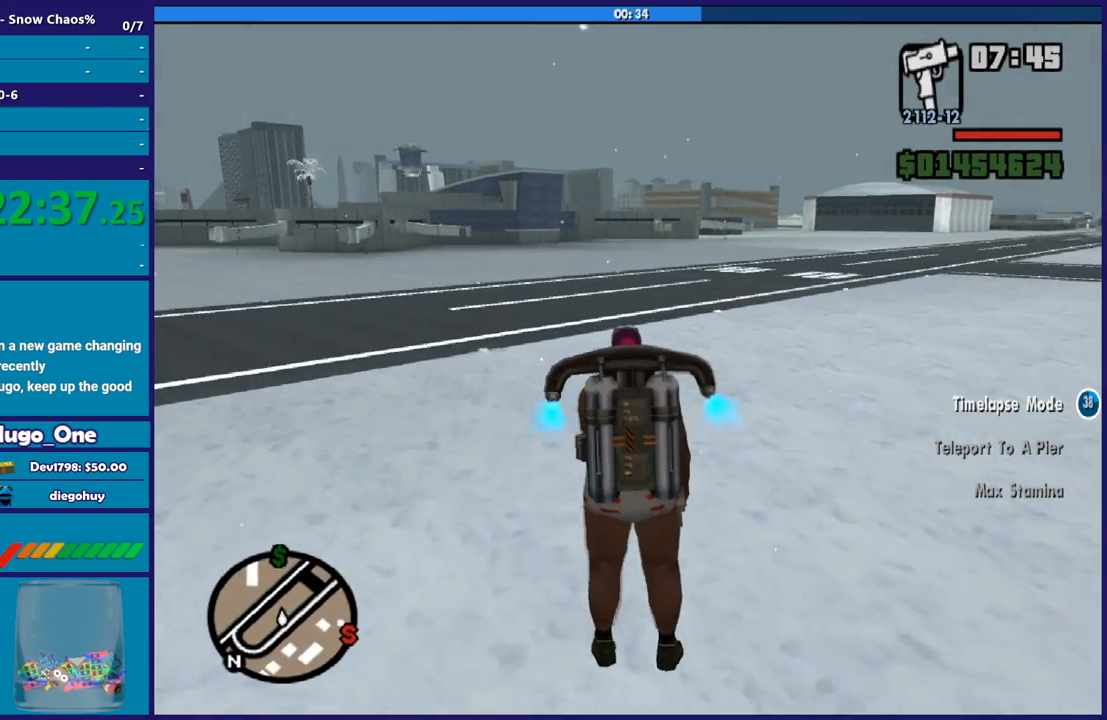
{"buttons": ["A"], "left_stick": "up", "right_stick": "center", "events": []}
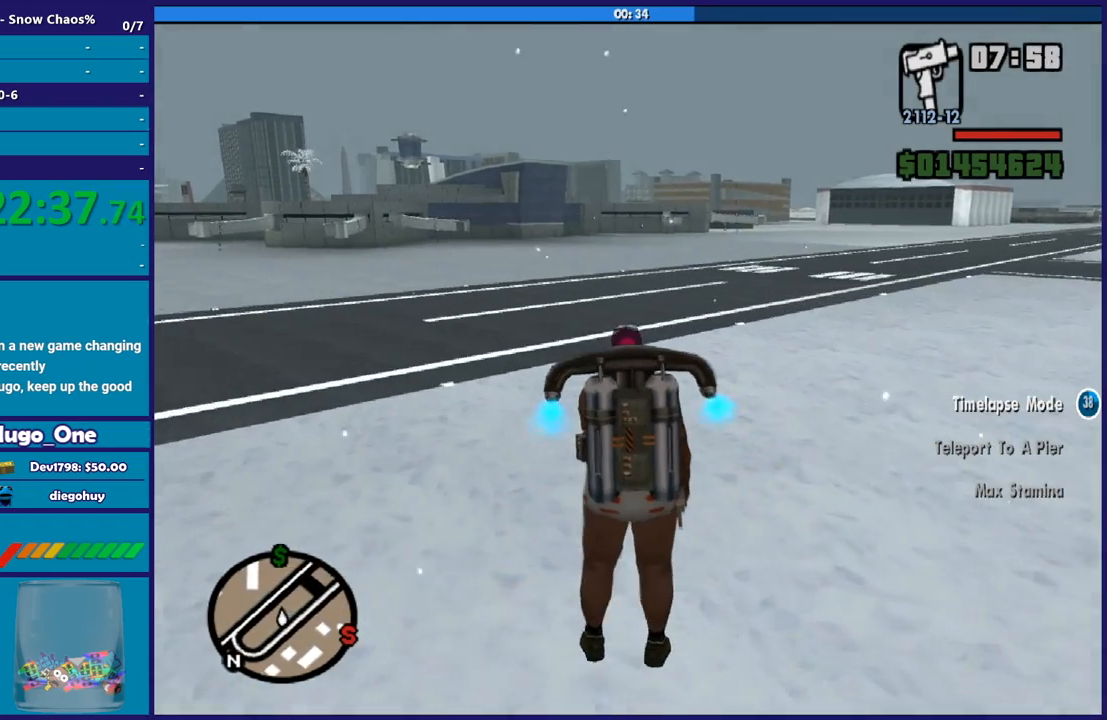
{"buttons": ["A"], "left_stick": "up", "right_stick": "center", "events": []}
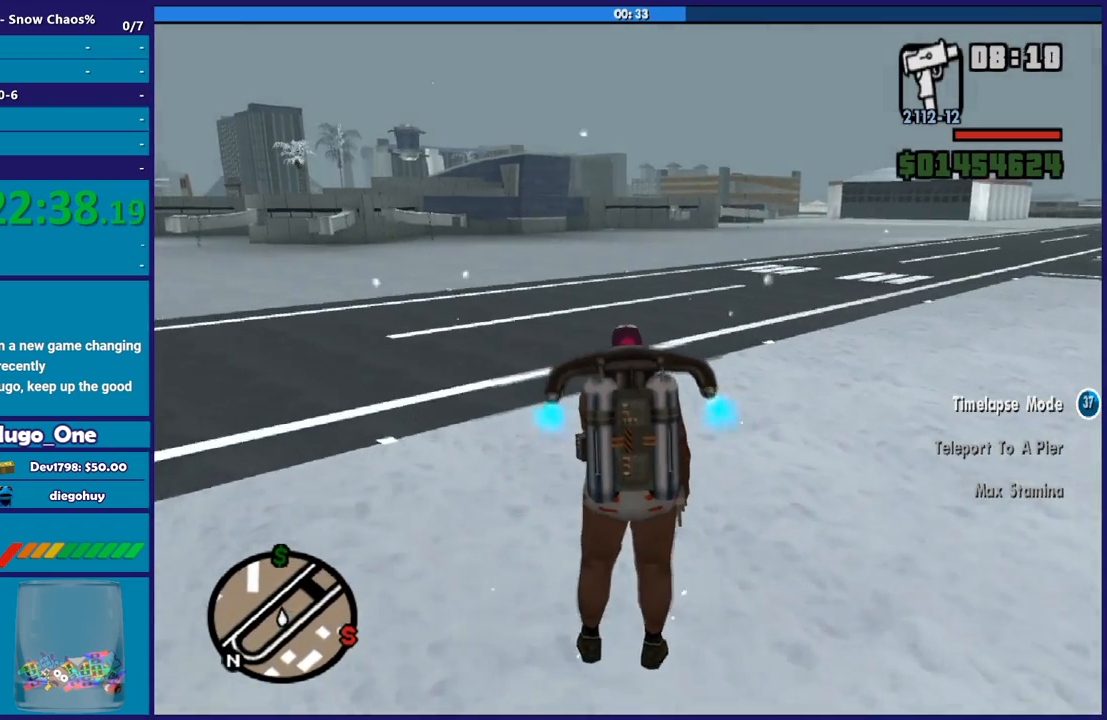
{"buttons": ["A"], "left_stick": "up", "right_stick": "center", "events": []}
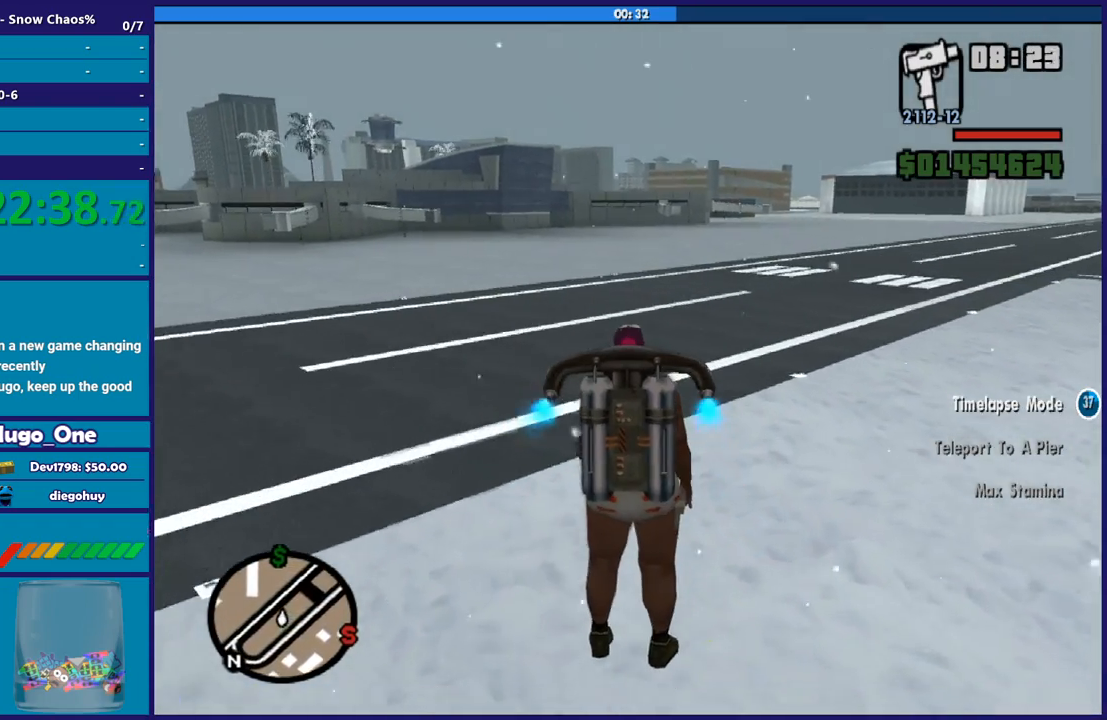
{"buttons": ["A"], "left_stick": "up", "right_stick": "center", "events": []}